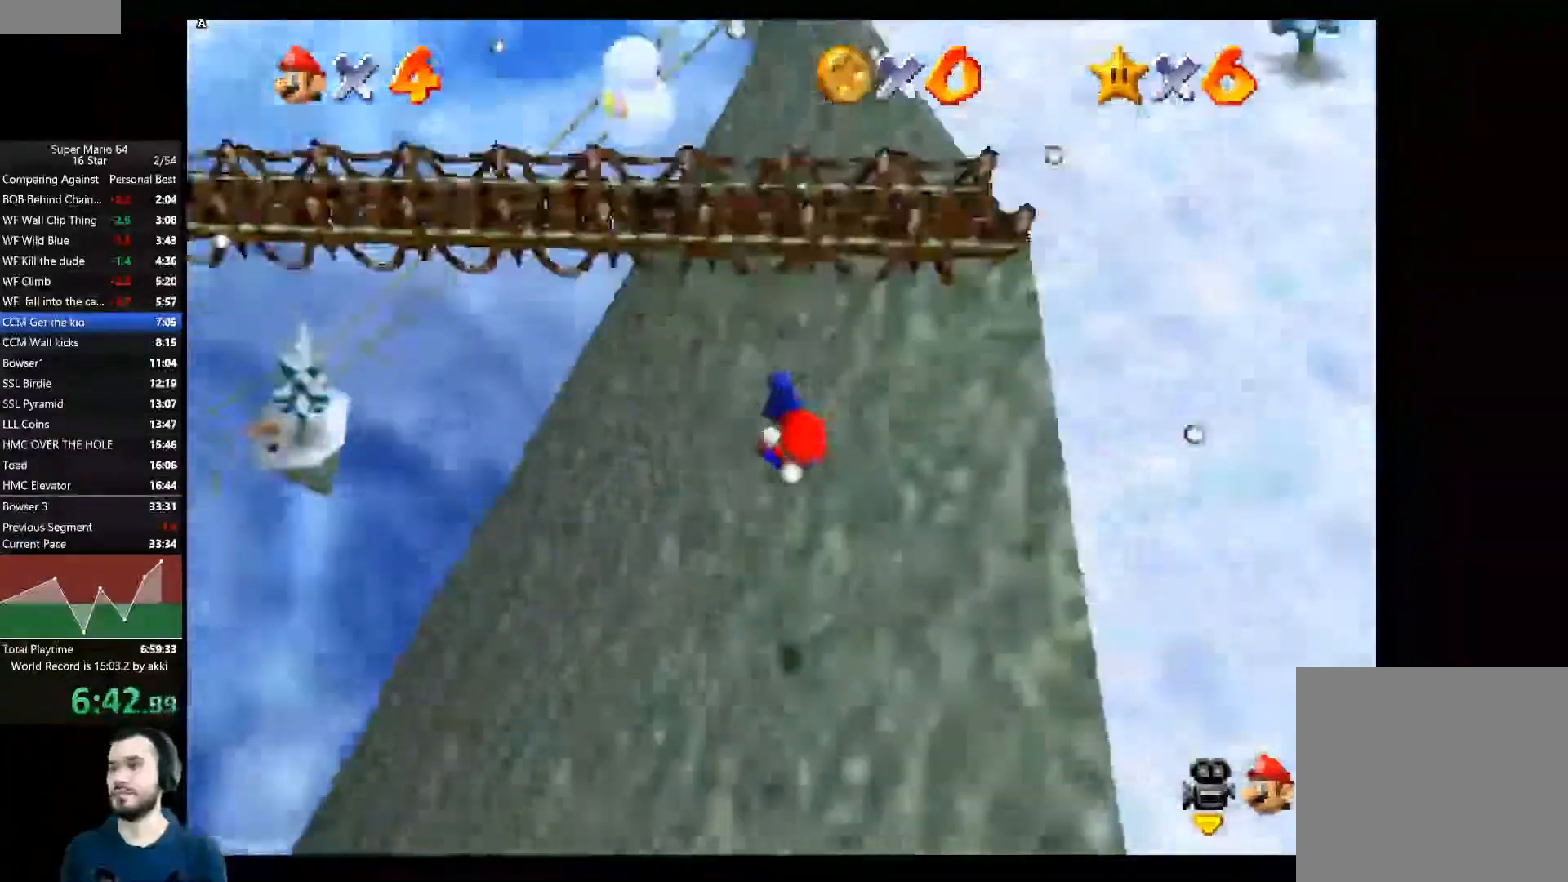
Gameplay with a controller (Xbox layout); each line is a JSON object with the inputs held at the frame after it. "events" lists button and stick changes between this image and that frame as [ms after this image, input, new state], when the widget could be followed in between. Not read: R3.
{"buttons": ["A"], "left_stick": "up-left", "right_stick": "center"}
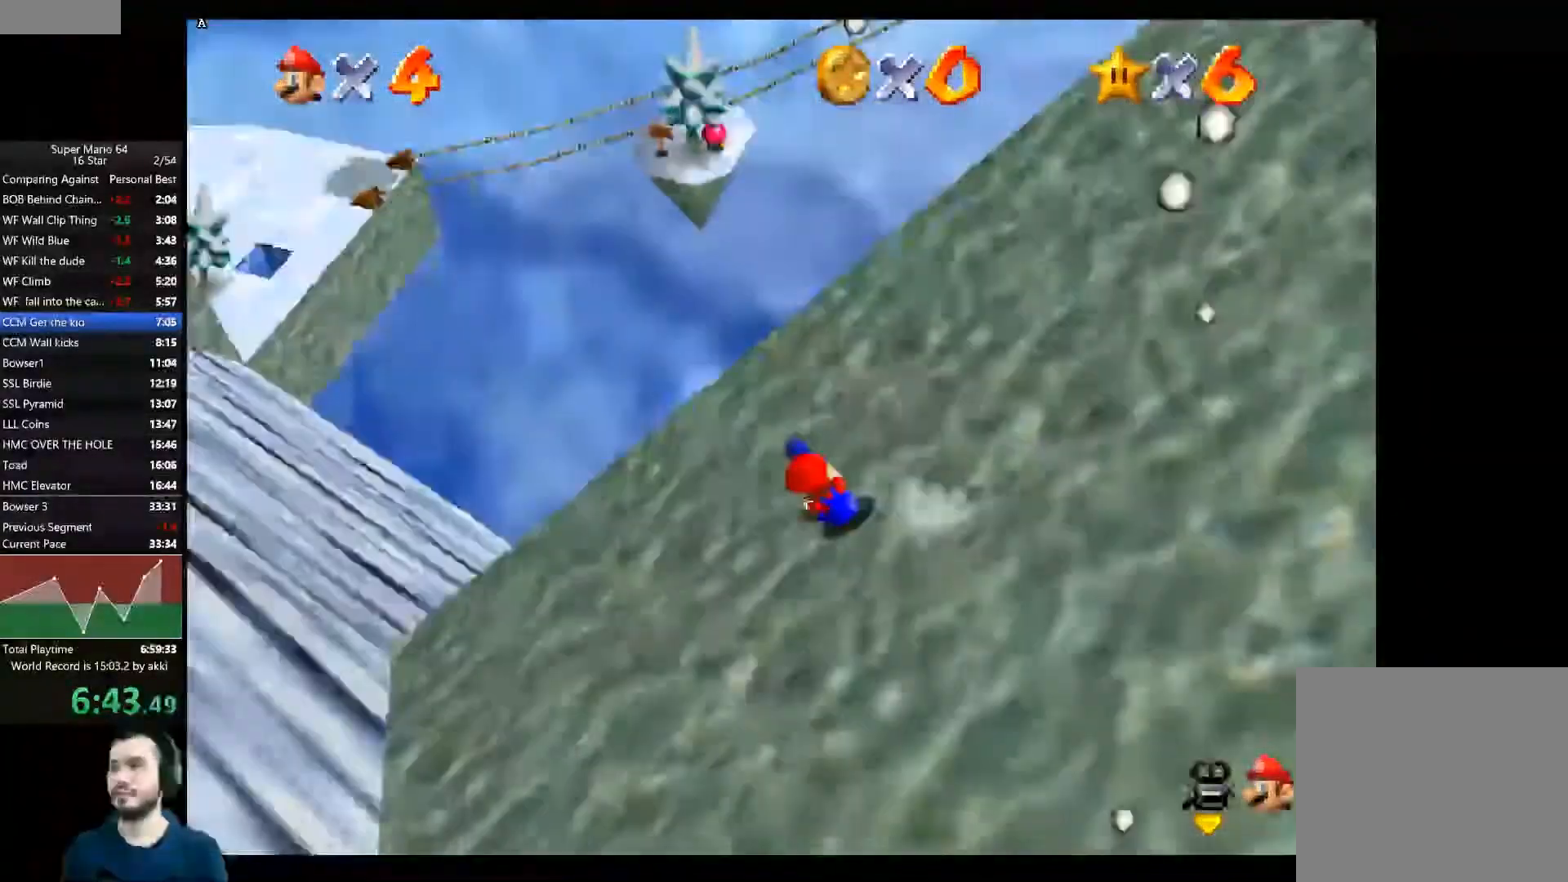
{"buttons": ["A"], "left_stick": "up", "right_stick": "center", "events": [[267, "left_stick", "up"]]}
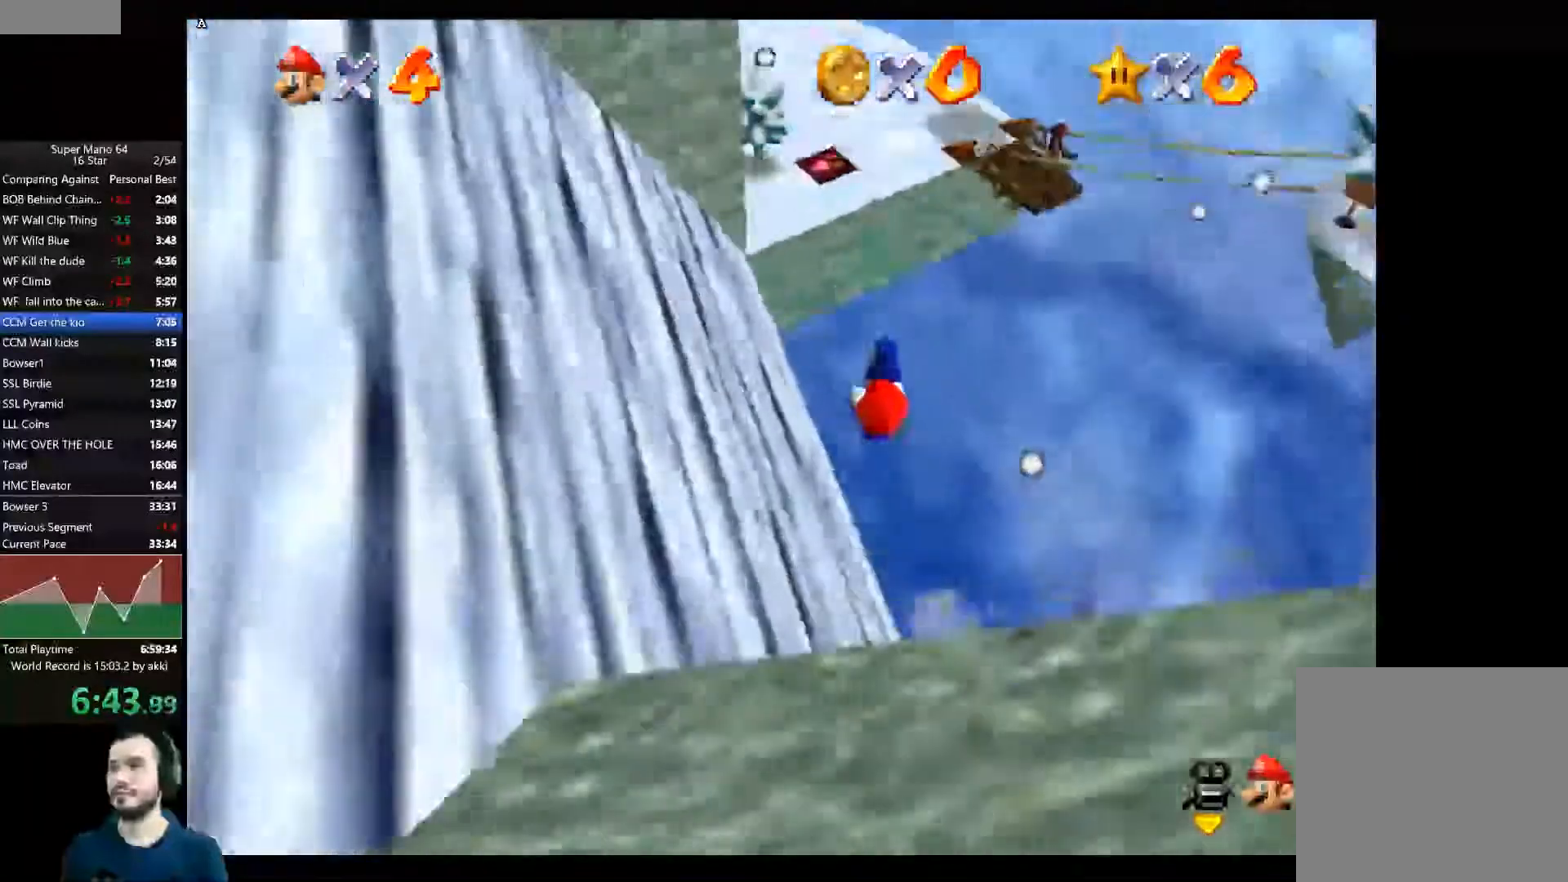
{"buttons": ["A"], "left_stick": "up", "right_stick": "center", "events": []}
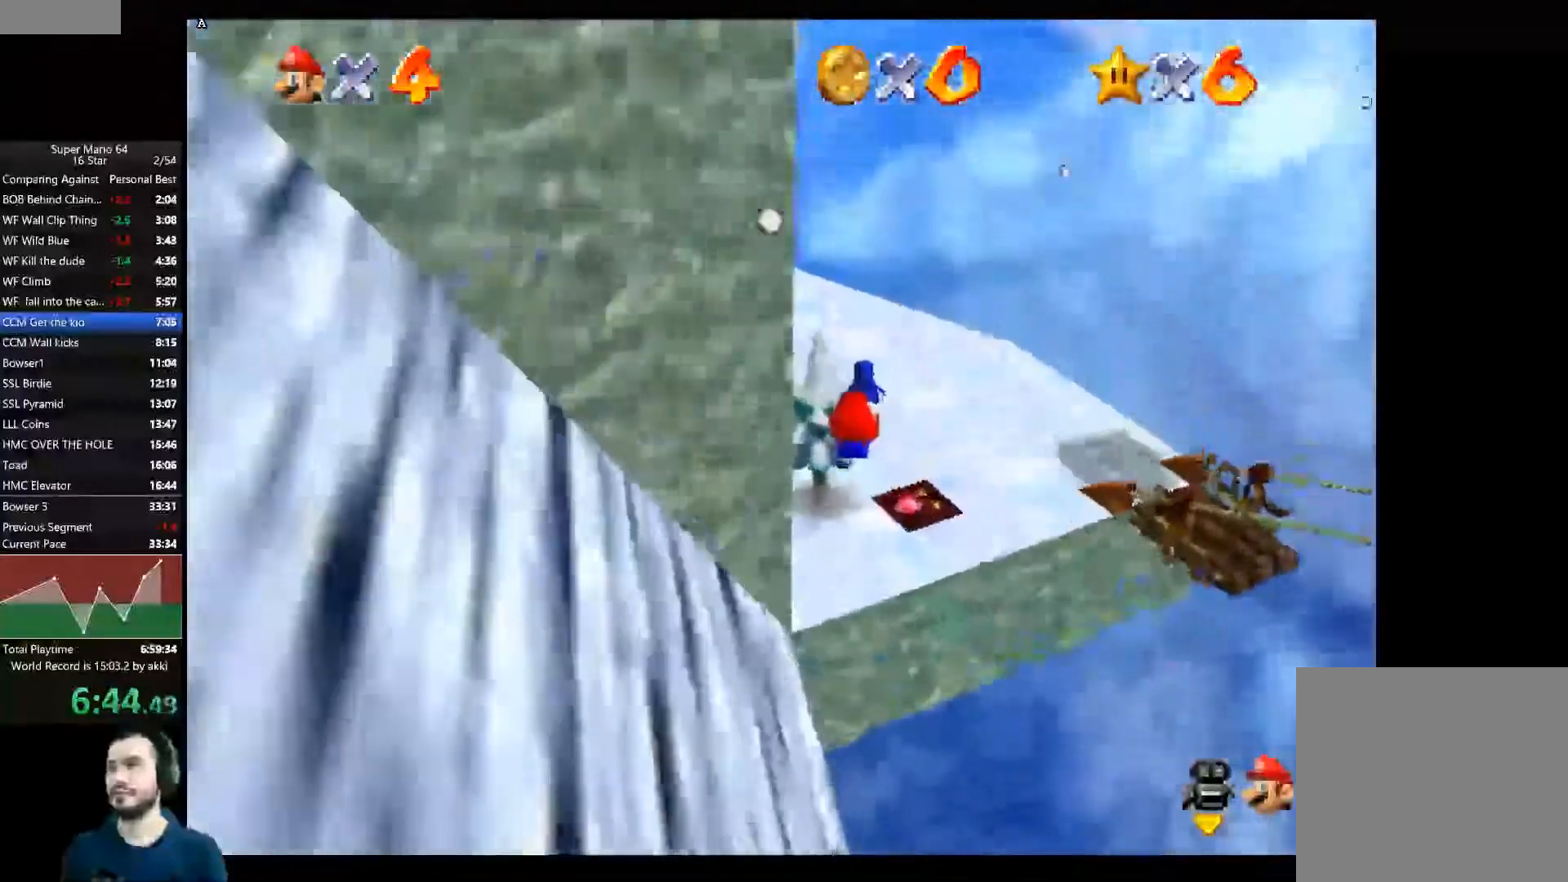
{"buttons": ["A"], "left_stick": "left", "right_stick": "center"}
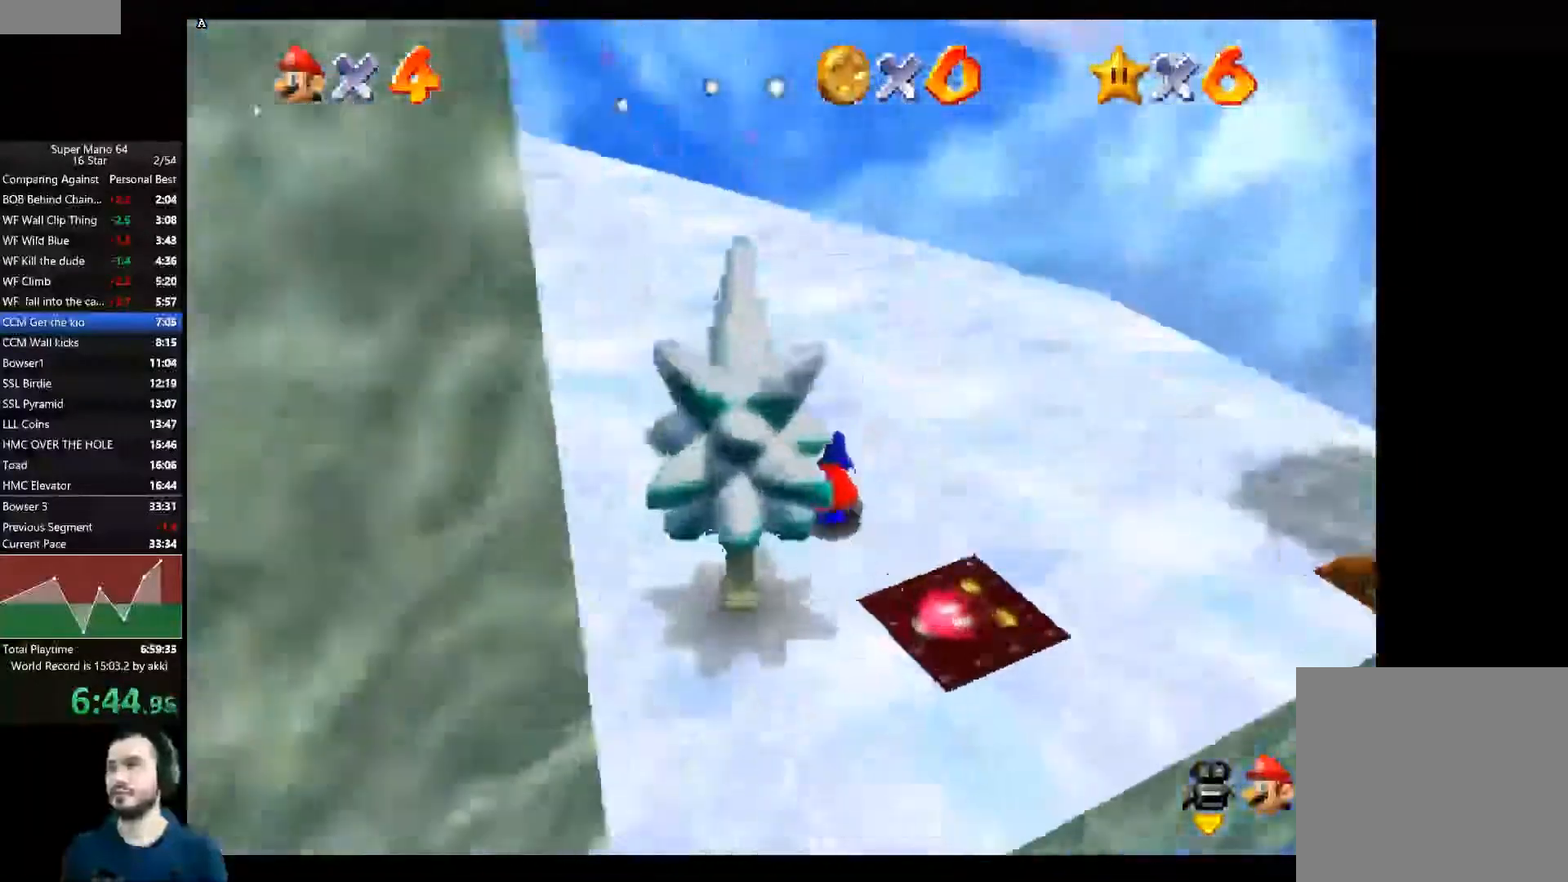
{"buttons": ["A"], "left_stick": "left", "right_stick": "center", "events": []}